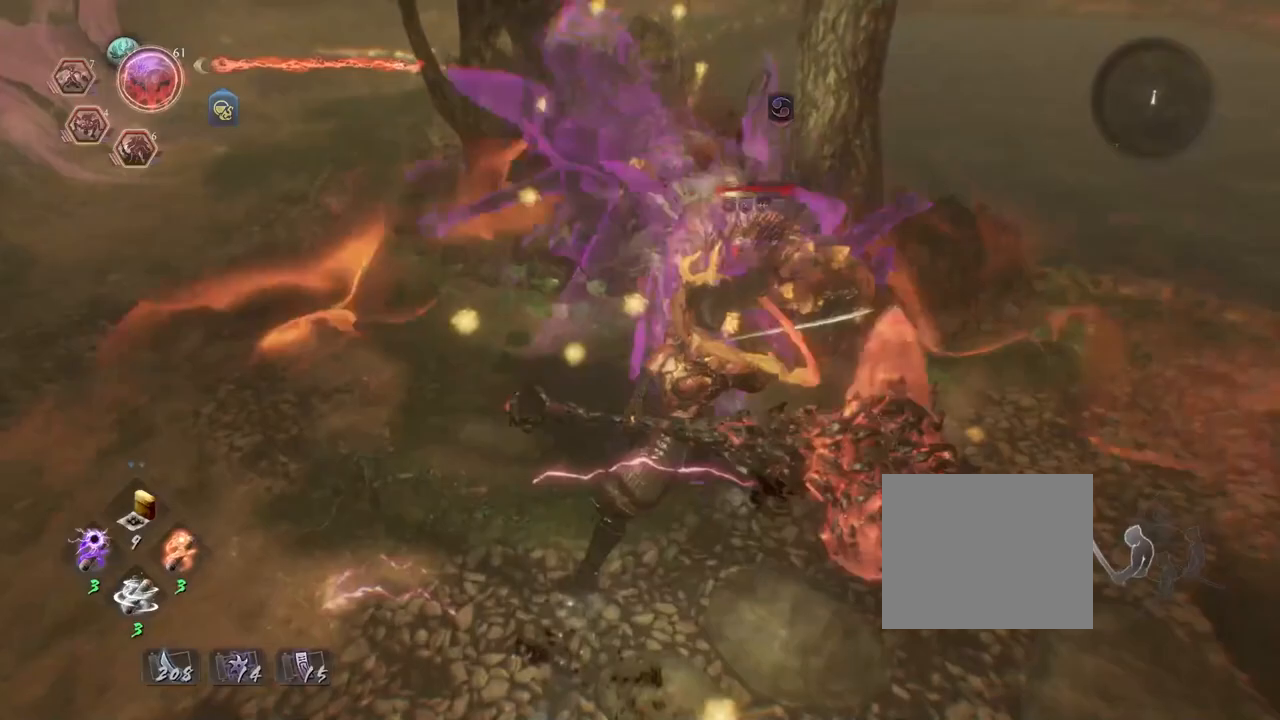
Gameplay with a controller (PlayStation layout); each line is a JSON object with the inputs held at the frame after it (dt_ms = milliseconds from this image to that frame). "events" lists button and stick changes between this image and that frame as [ms after this image, input, new state], when the widget could be followed in between.
{"dt_ms": 500, "buttons": ["SQUARE"], "left_stick": "center", "right_stick": "center", "events": [[117, "SQUARE", "up"], [217, "SQUARE", "down"], [350, "SQUARE", "up"], [433, "SQUARE", "down"]]}
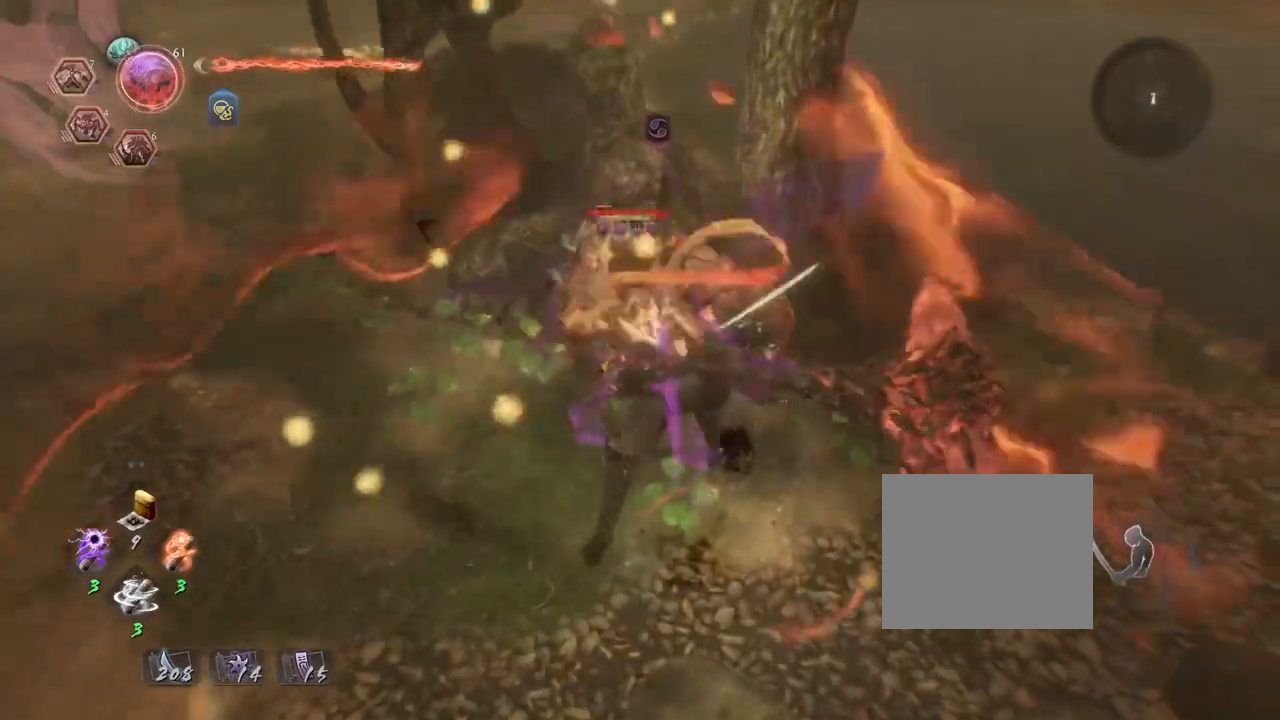
{"dt_ms": 500, "buttons": [], "left_stick": "center", "right_stick": "center", "events": [[67, "SQUARE", "up"], [150, "SQUARE", "down"], [300, "SQUARE", "up"]]}
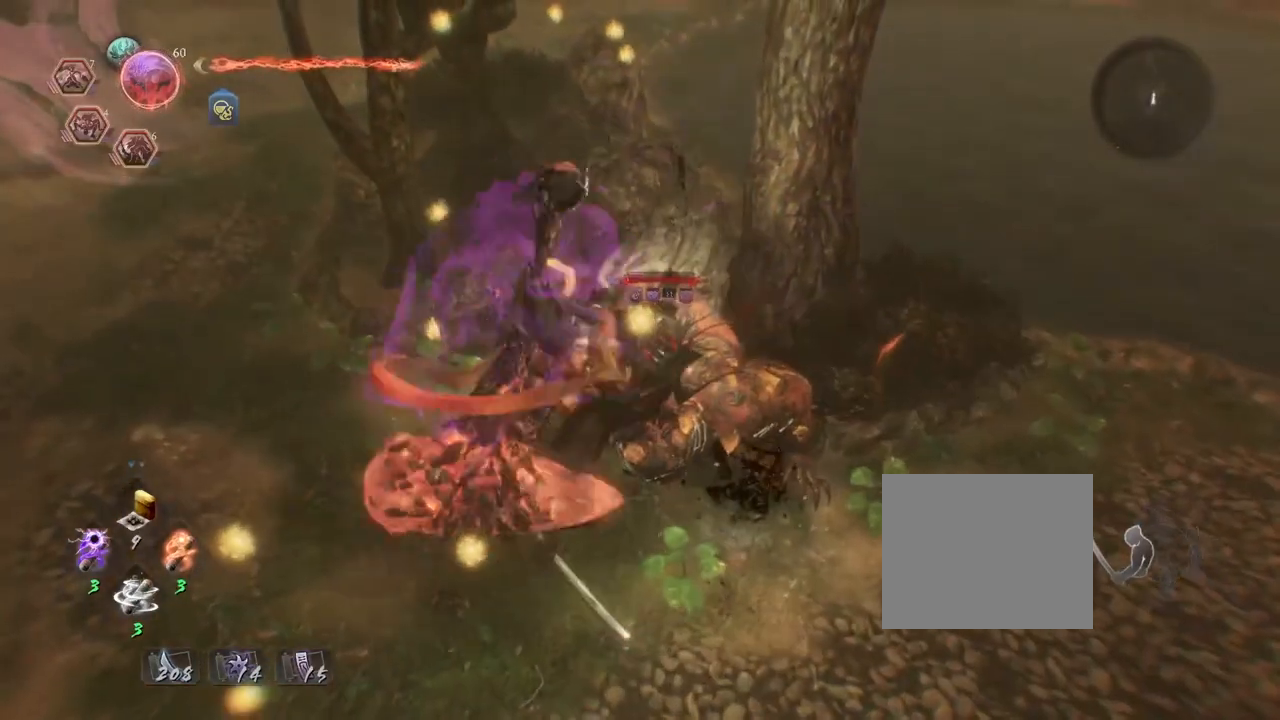
{"dt_ms": 500, "buttons": ["CROSS", "R2"], "left_stick": "center", "right_stick": "center", "events": [[250, "R2", "down"], [283, "CROSS", "down"], [383, "CROSS", "up"], [500, "CROSS", "down"]]}
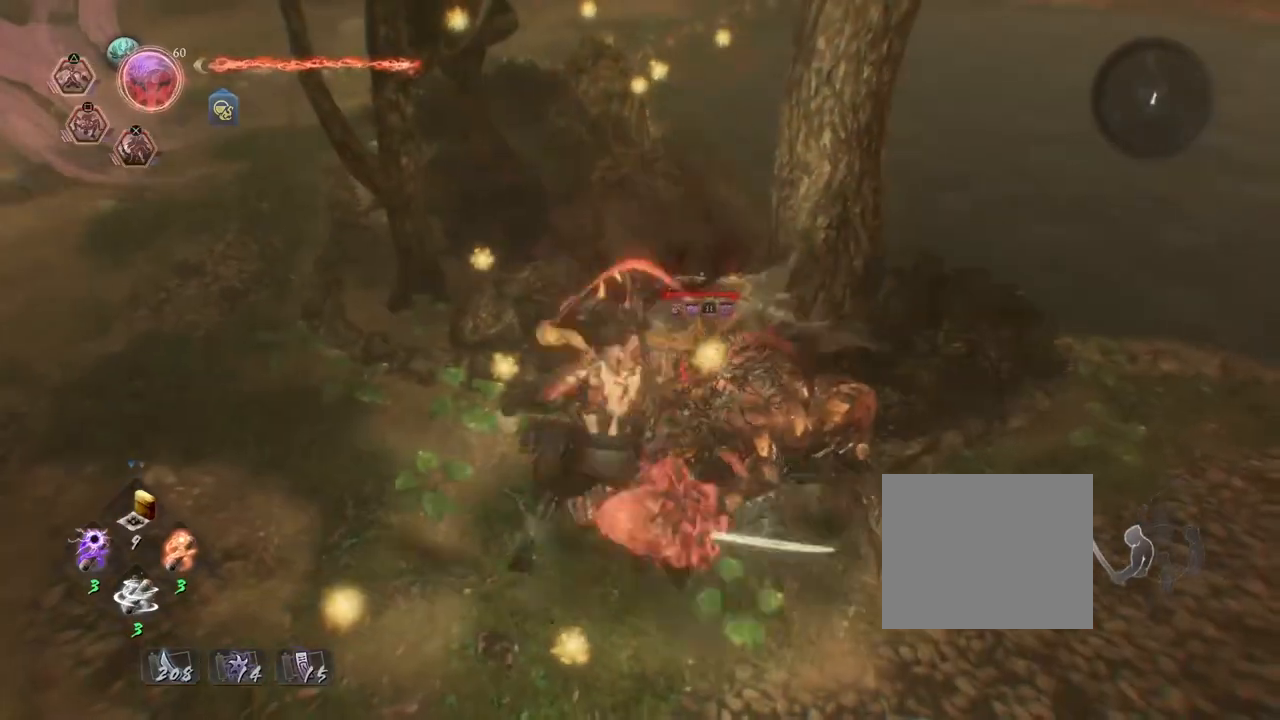
{"dt_ms": 500, "buttons": [], "left_stick": "center", "right_stick": "center", "events": [[67, "CROSS", "up"], [167, "CROSS", "down"], [250, "CROSS", "up"], [333, "CROSS", "down"], [433, "CROSS", "up"], [500, "R2", "up"]]}
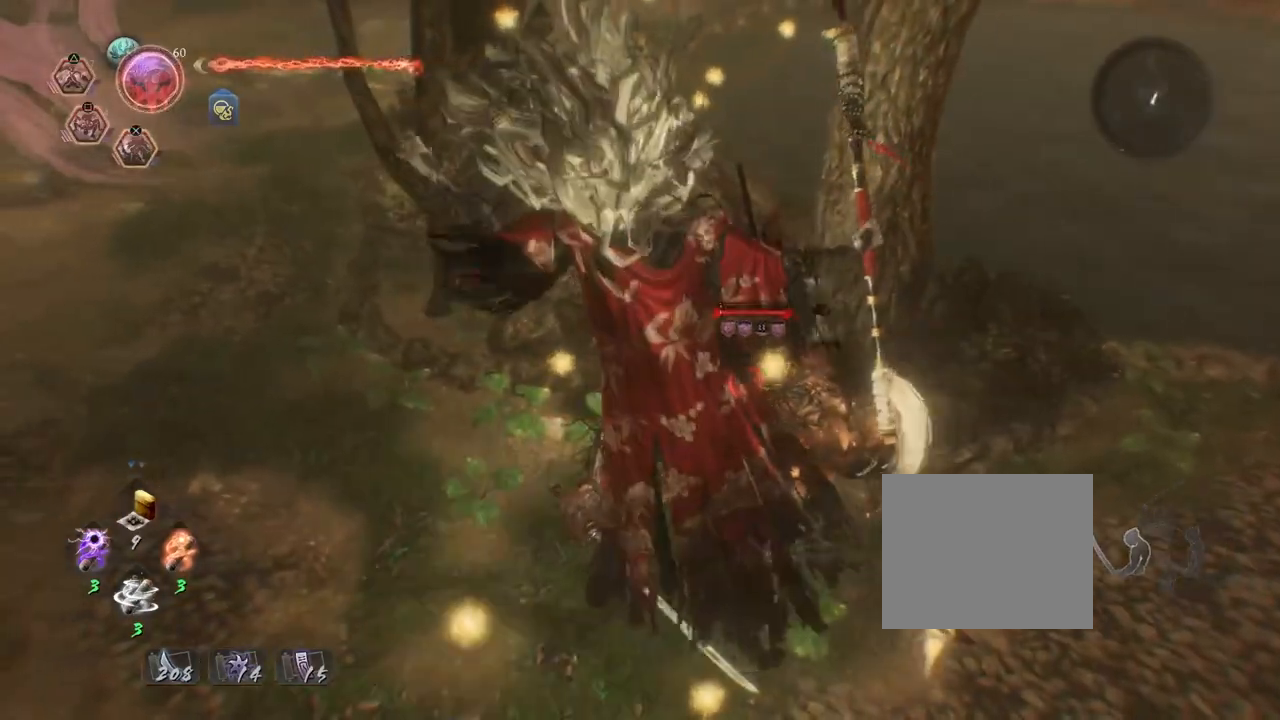
{"dt_ms": 500, "buttons": [], "left_stick": "center", "right_stick": "center", "events": []}
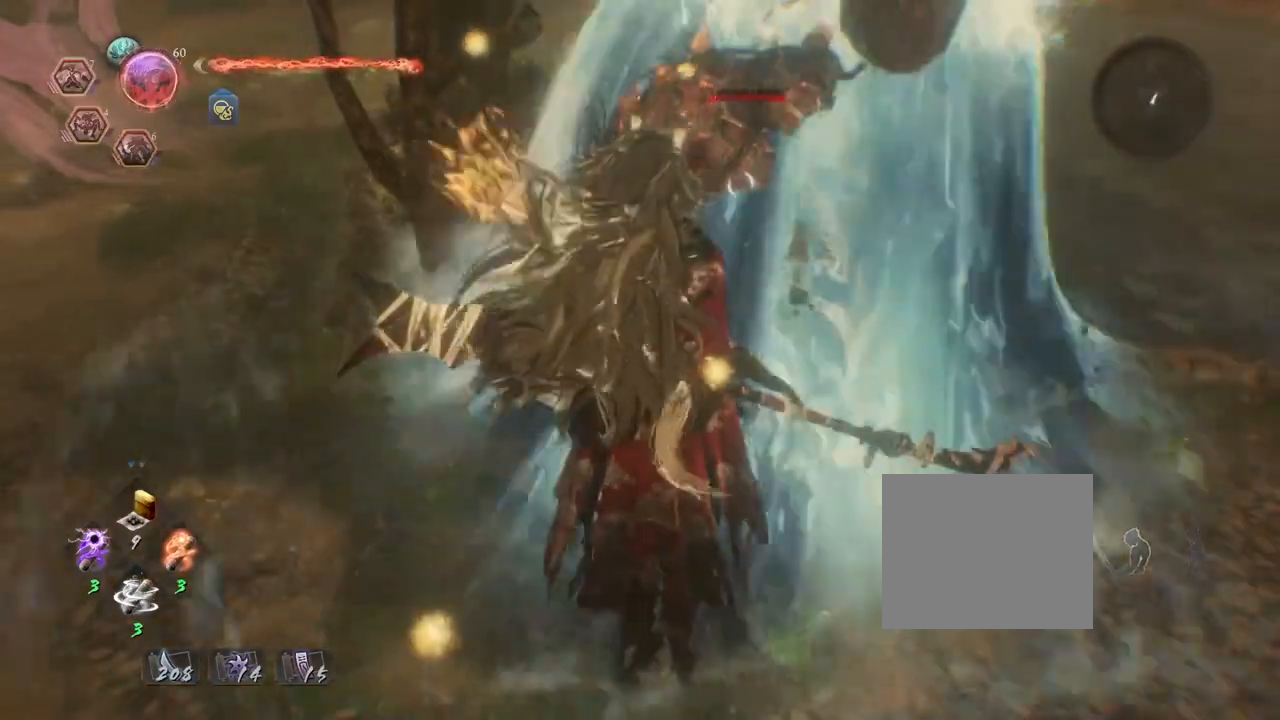
{"dt_ms": 500, "buttons": [], "left_stick": "center", "right_stick": "center", "events": []}
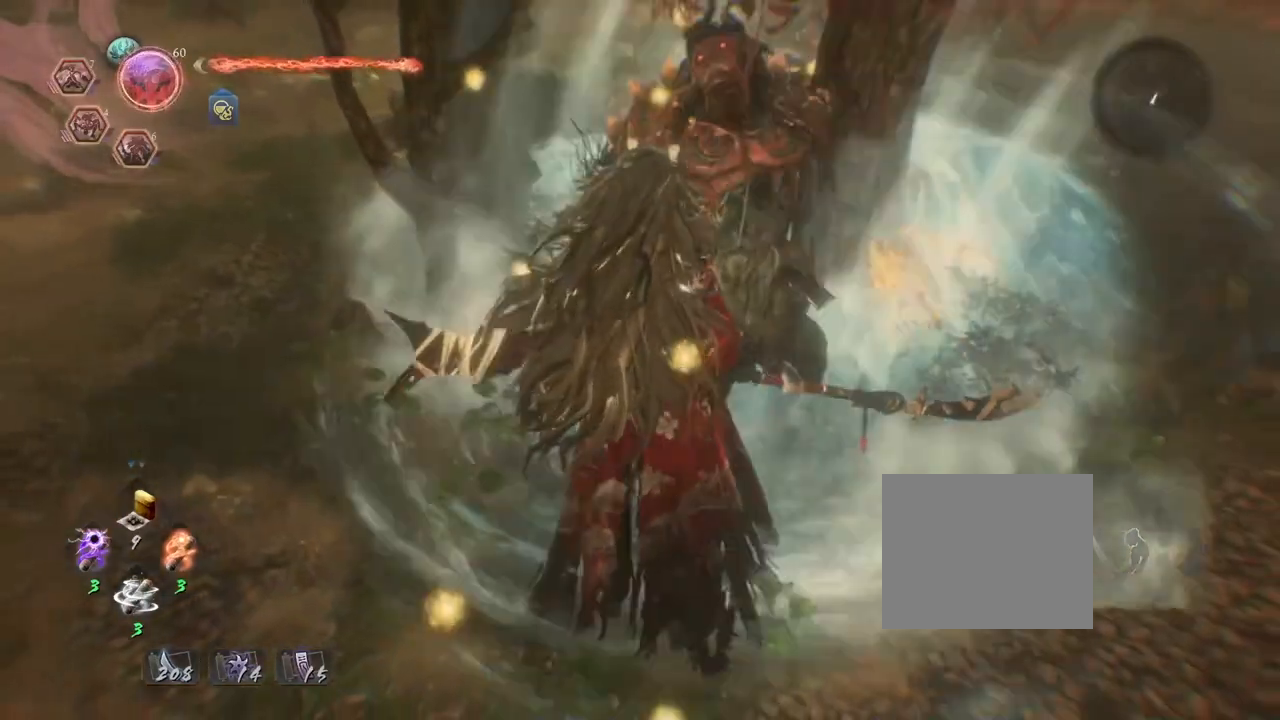
{"dt_ms": 500, "buttons": [], "left_stick": "down-right", "right_stick": "right", "events": [[367, "right_stick", "right"], [500, "left_stick", "down-right"]]}
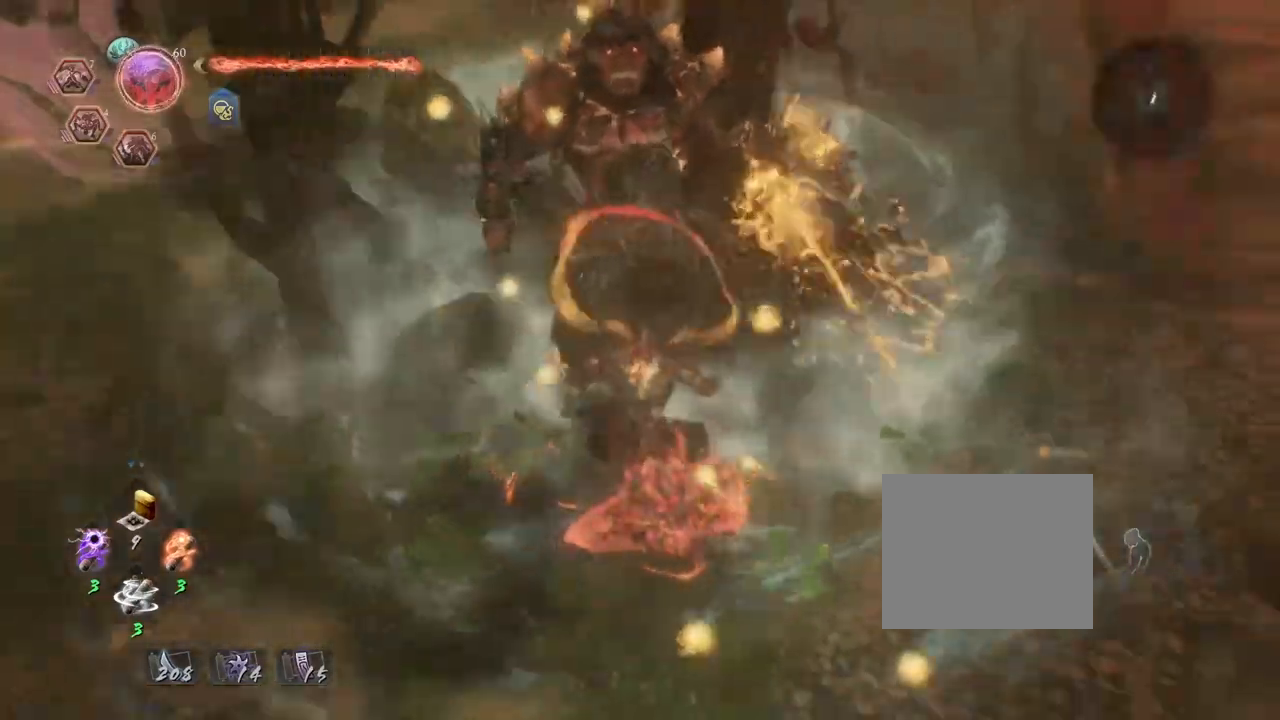
{"dt_ms": 500, "buttons": ["CROSS"], "left_stick": "up-right", "right_stick": "up-right", "events": [[217, "left_stick", "right"], [267, "CROSS", "down"], [350, "left_stick", "up-right"], [383, "right_stick", "up-right"]]}
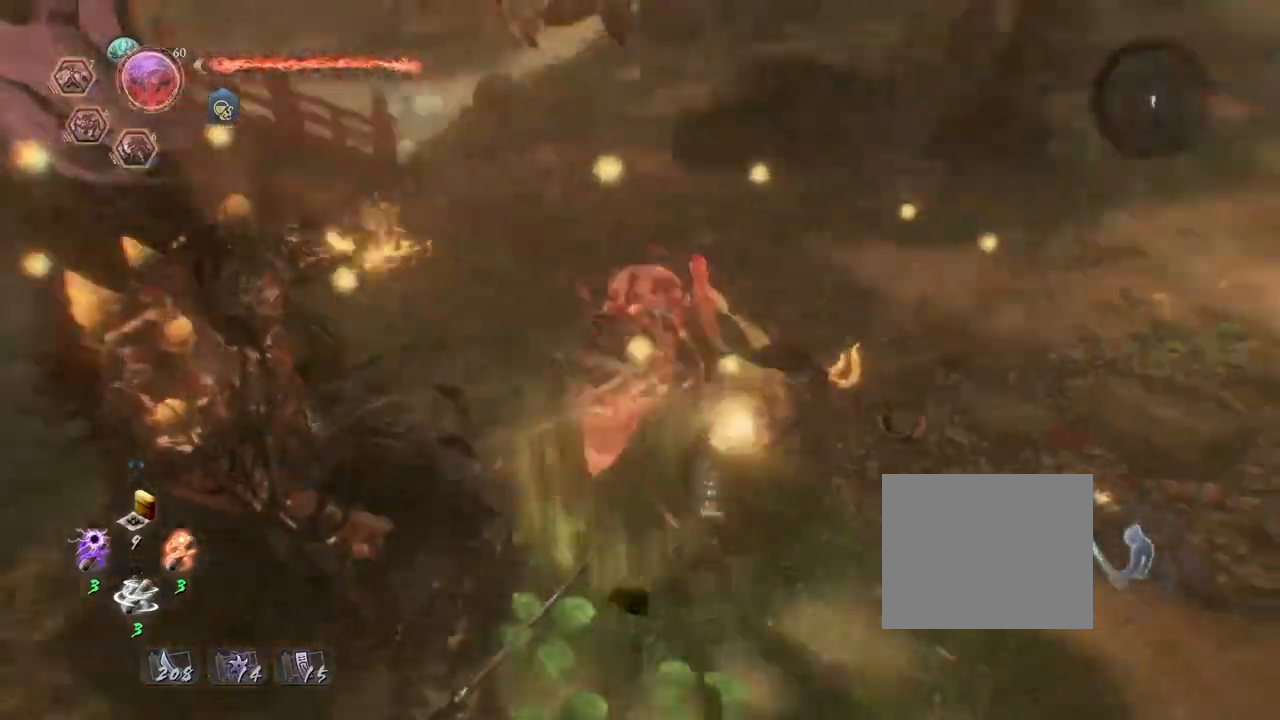
{"dt_ms": 500, "buttons": ["TRIANGLE"], "left_stick": "center", "right_stick": "center", "events": [[300, "CROSS", "up"], [333, "left_stick", "up"], [367, "right_stick", "center"], [450, "TRIANGLE", "down"], [467, "left_stick", "center"]]}
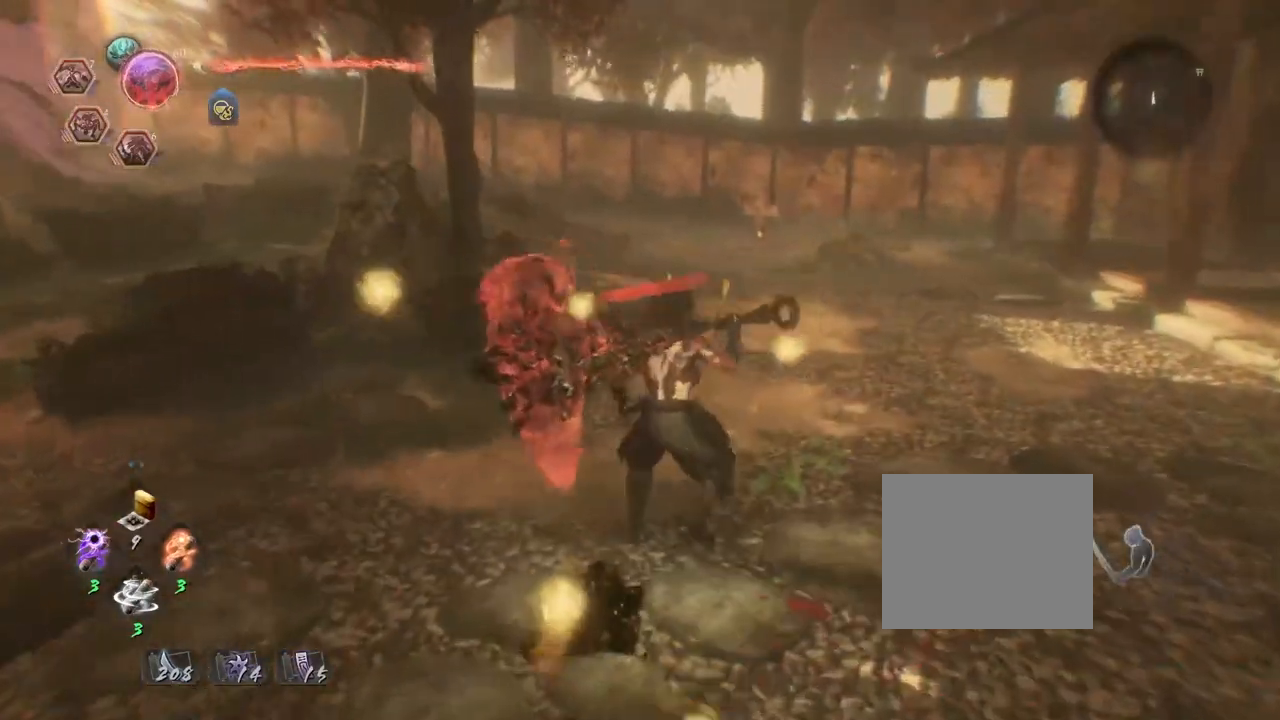
{"dt_ms": 500, "buttons": ["TRIANGLE"], "left_stick": "center", "right_stick": "center", "events": [[267, "right_stick", "left"], [433, "right_stick", "center"]]}
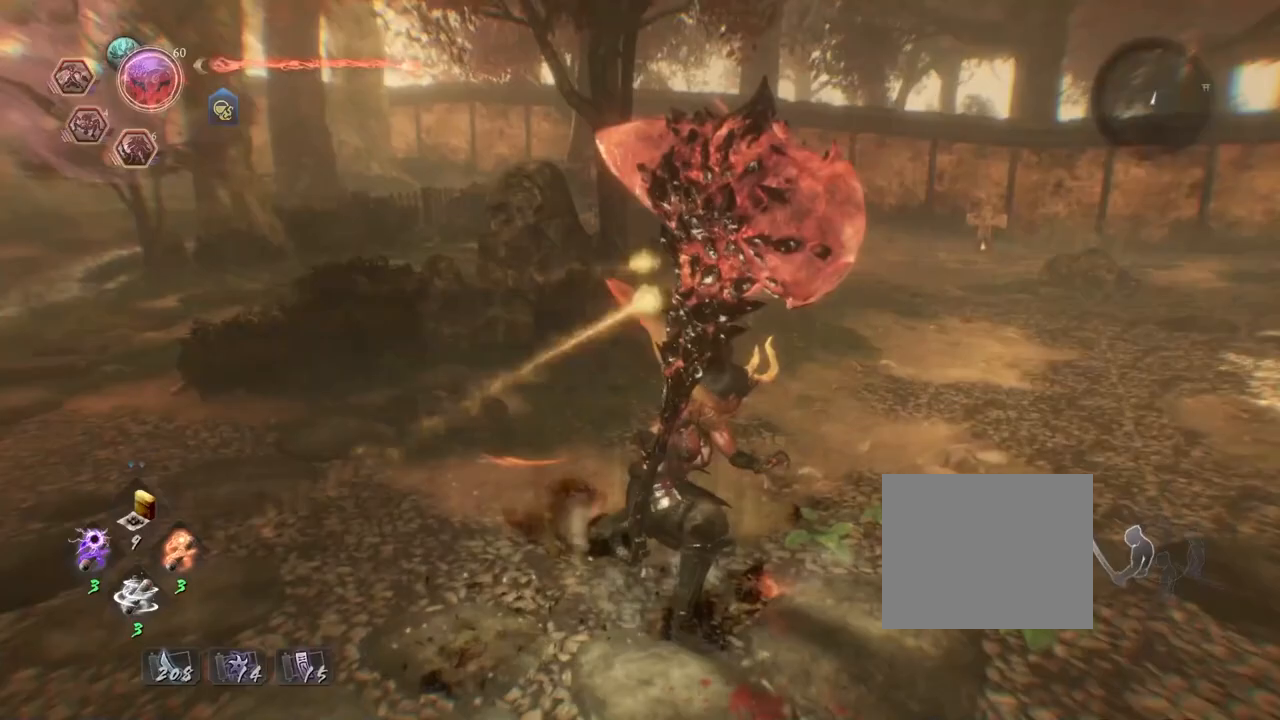
{"dt_ms": 500, "buttons": [], "left_stick": "center", "right_stick": "down-right", "events": [[433, "TRIANGLE", "up"], [500, "right_stick", "down-right"]]}
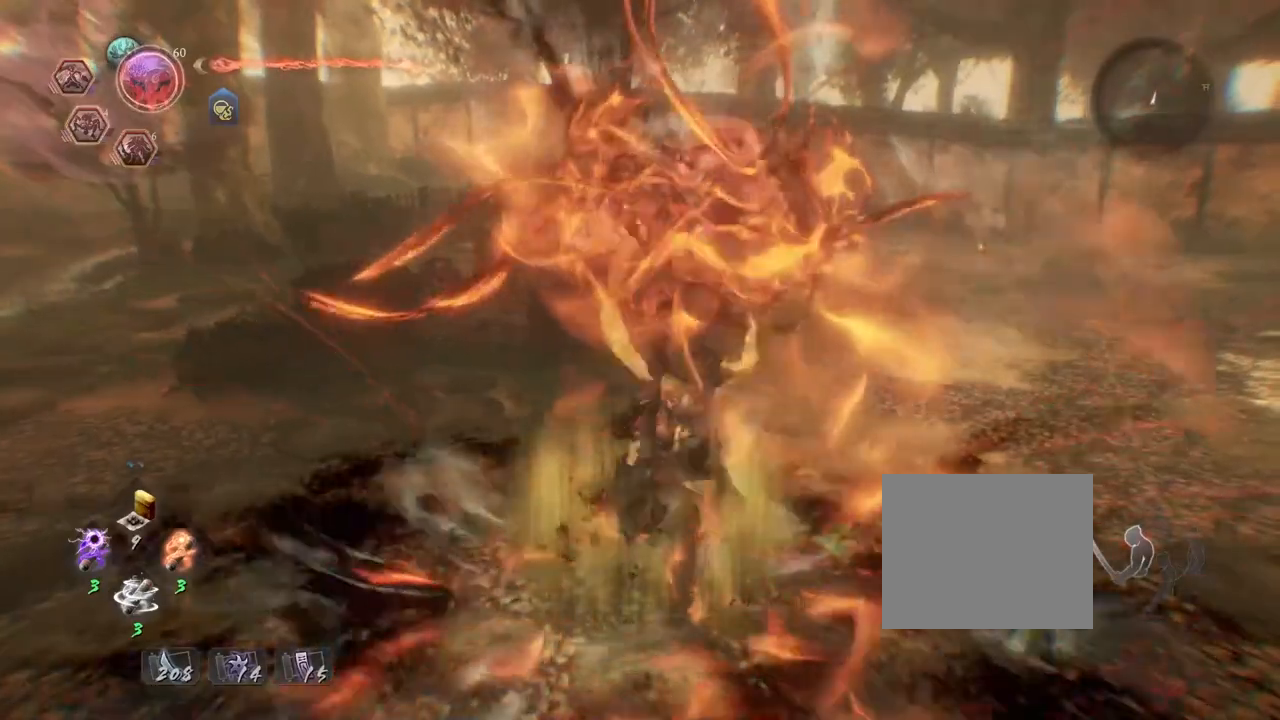
{"dt_ms": 500, "buttons": [], "left_stick": "center", "right_stick": "center"}
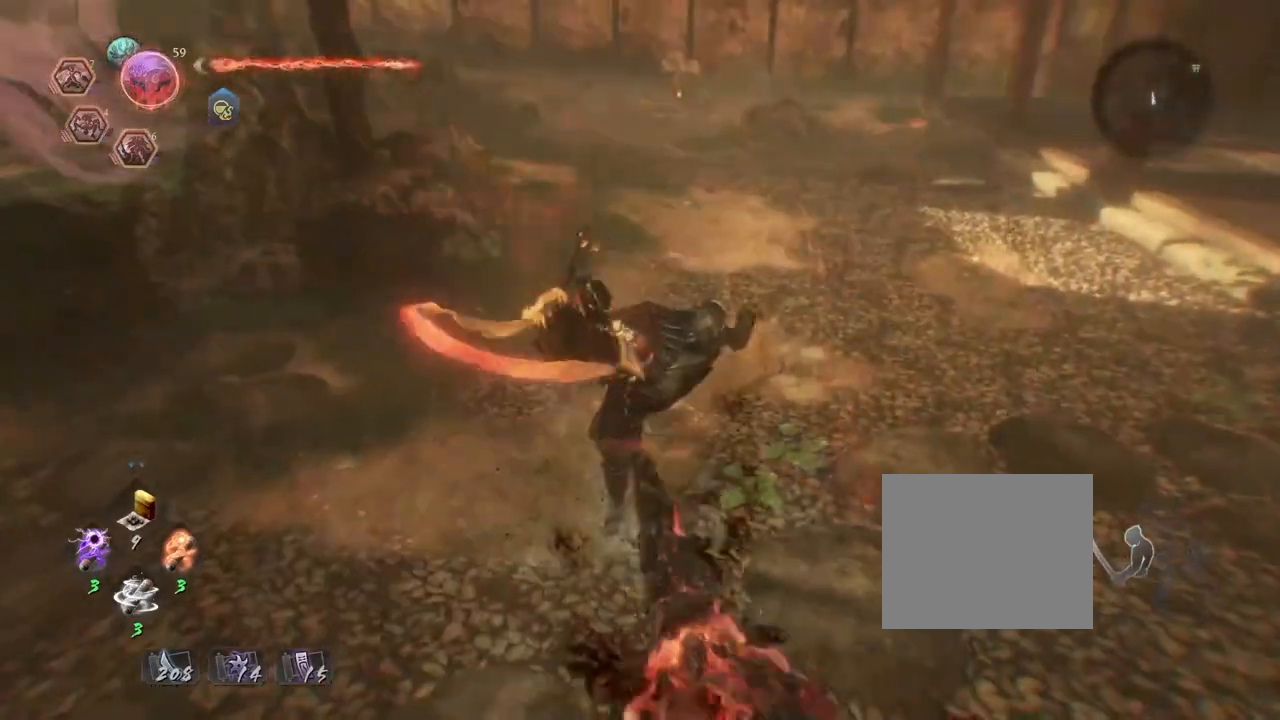
{"dt_ms": 500, "buttons": ["CROSS", "R2"], "left_stick": "center", "right_stick": "center", "events": [[433, "R2", "down"], [483, "CROSS", "down"]]}
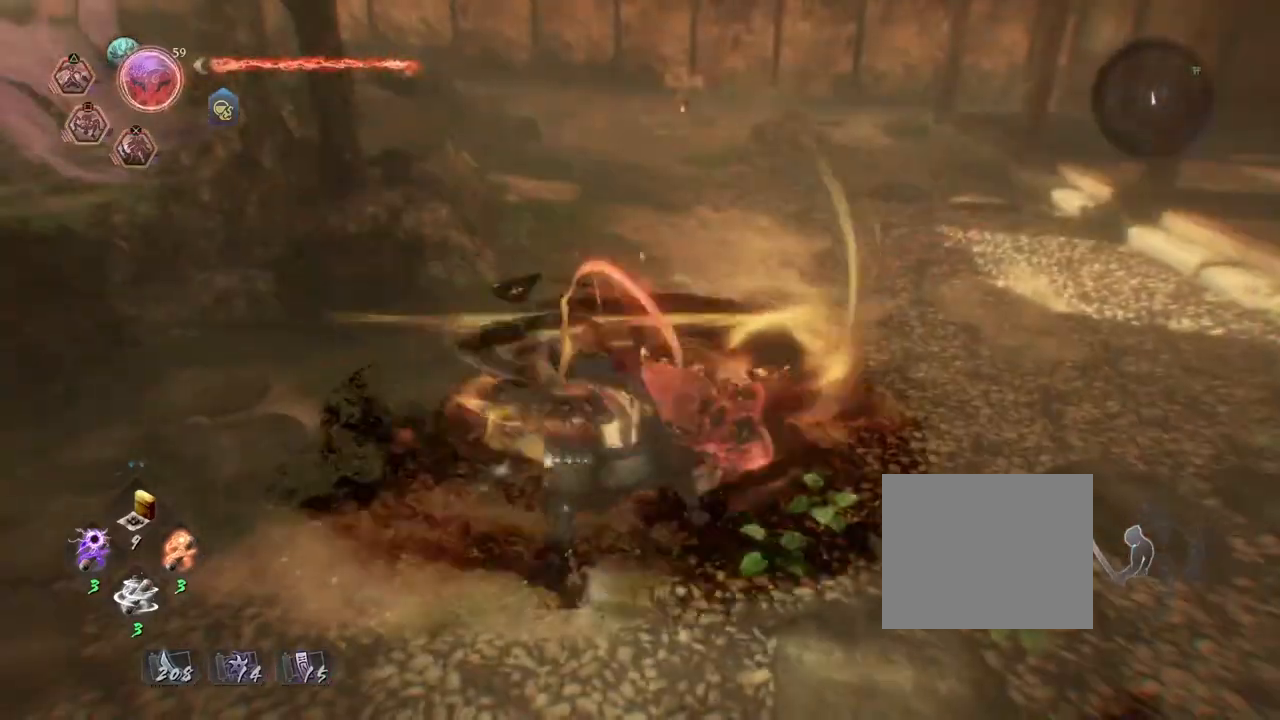
{"dt_ms": 500, "buttons": ["CROSS", "R2"], "left_stick": "center", "right_stick": "center", "events": []}
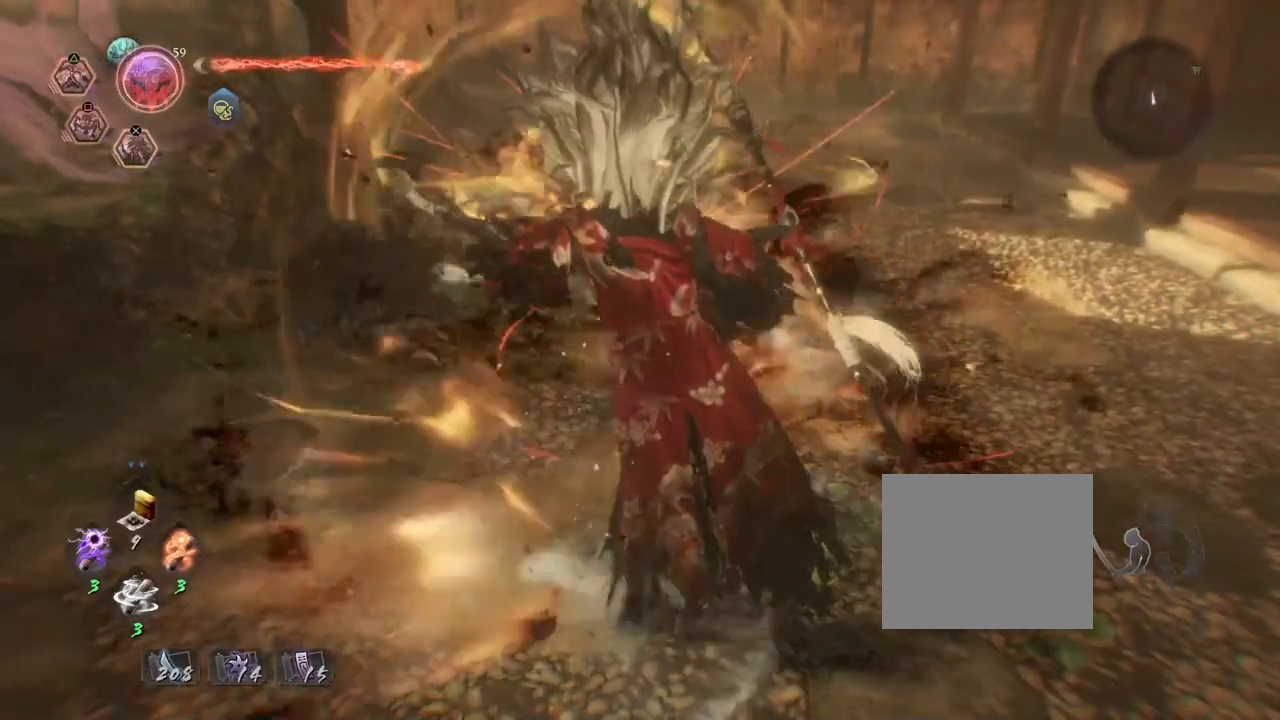
{"dt_ms": 500, "buttons": [], "left_stick": "center", "right_stick": "down-left", "events": [[33, "CROSS", "up"], [50, "R2", "up"], [367, "right_stick", "down-left"]]}
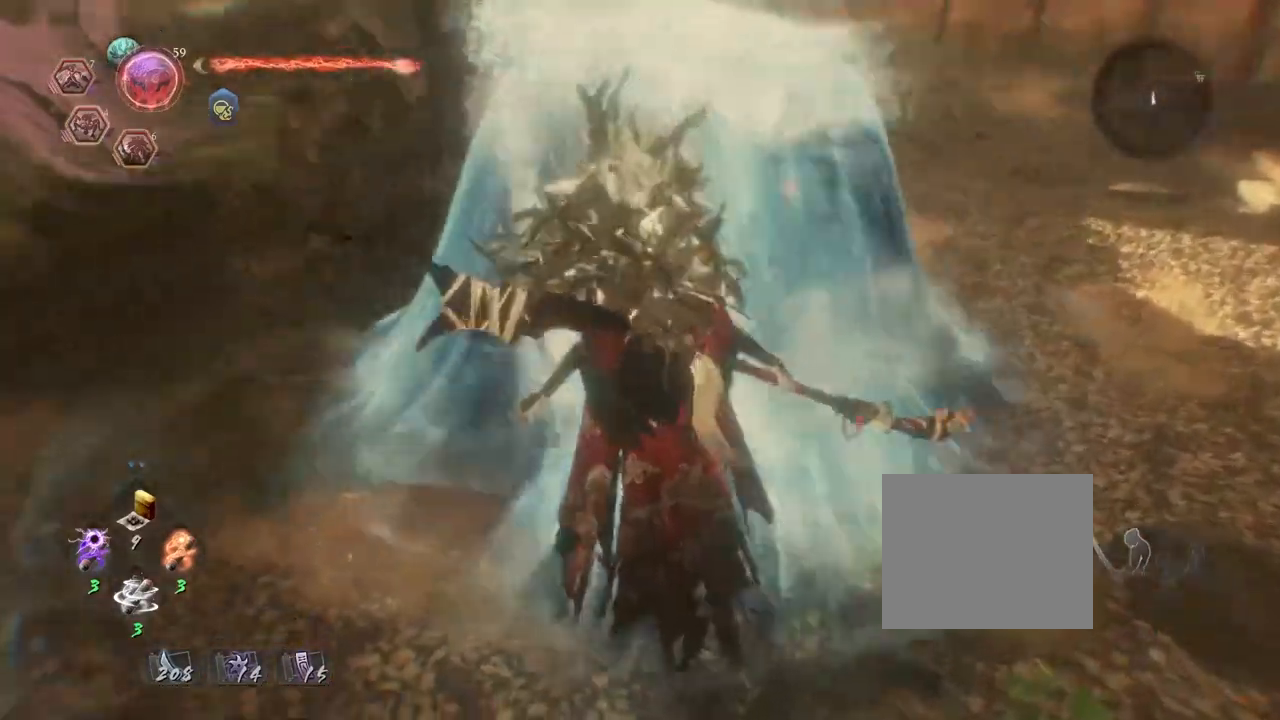
{"dt_ms": 500, "buttons": [], "left_stick": "center", "right_stick": "center", "events": [[67, "right_stick", "center"]]}
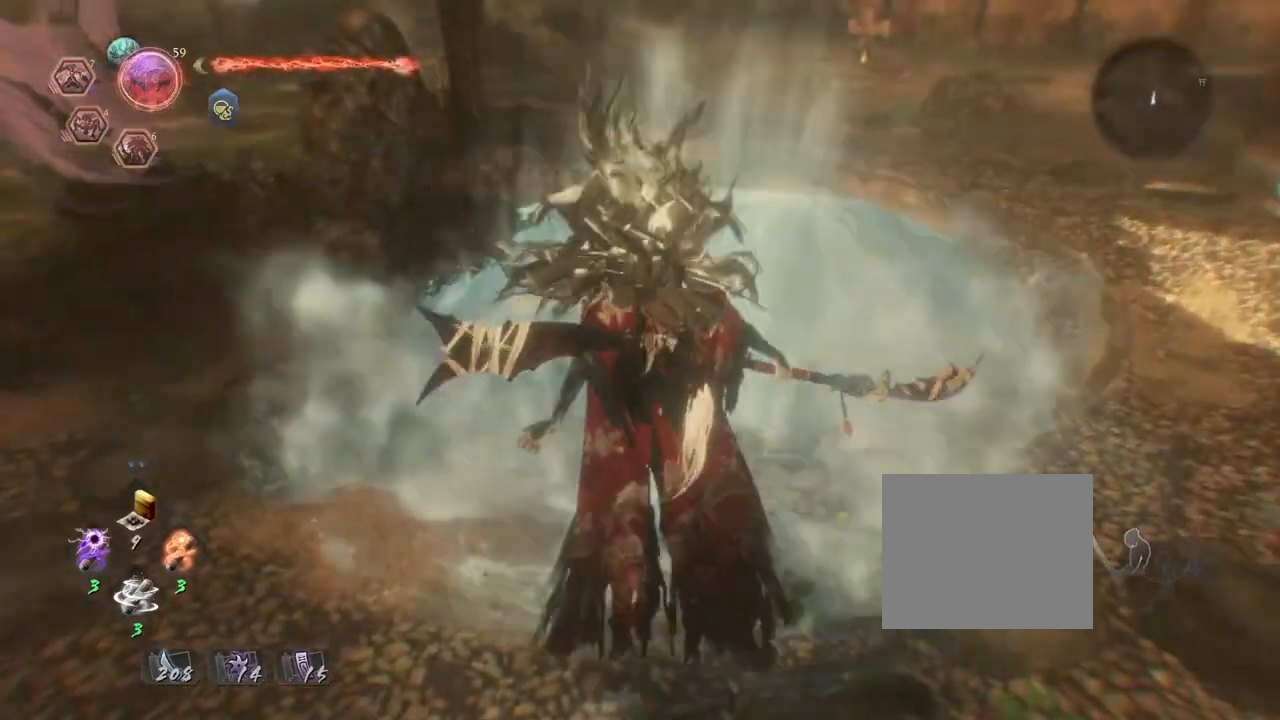
{"dt_ms": 1000, "buttons": ["CROSS"], "left_stick": "up", "right_stick": "center"}
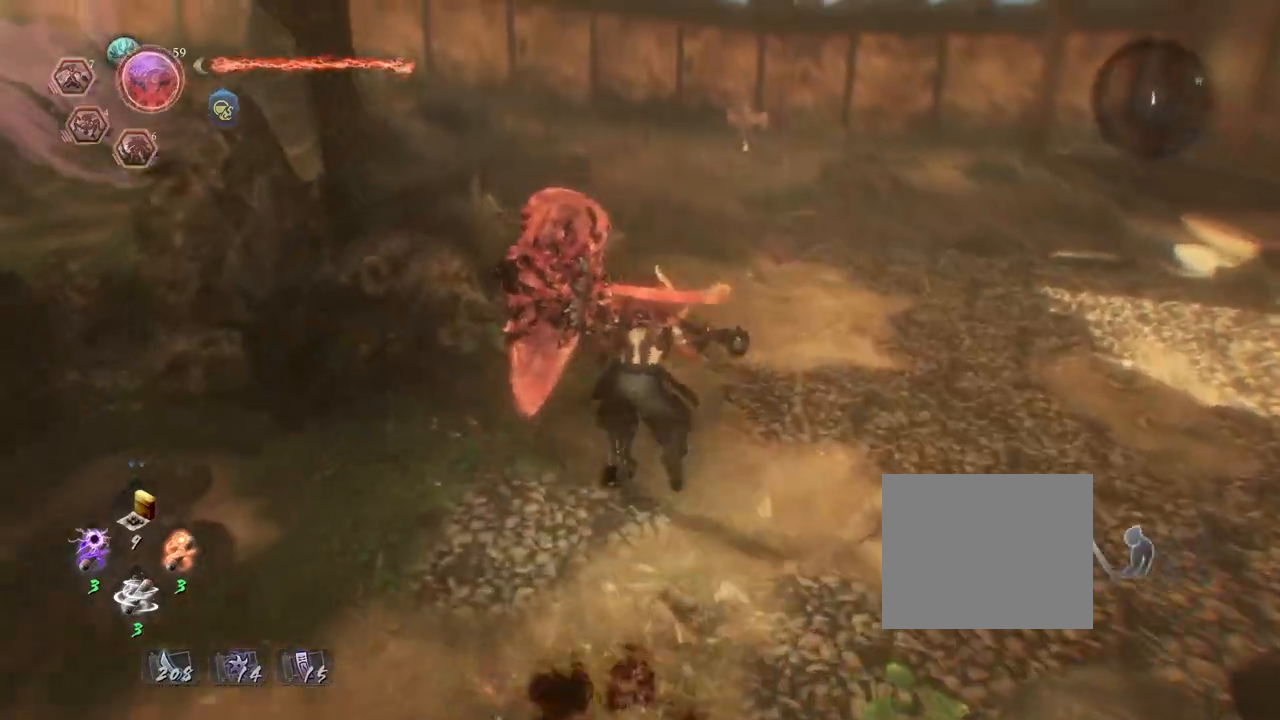
{"dt_ms": 500, "buttons": ["CROSS"], "left_stick": "up", "right_stick": "center", "events": []}
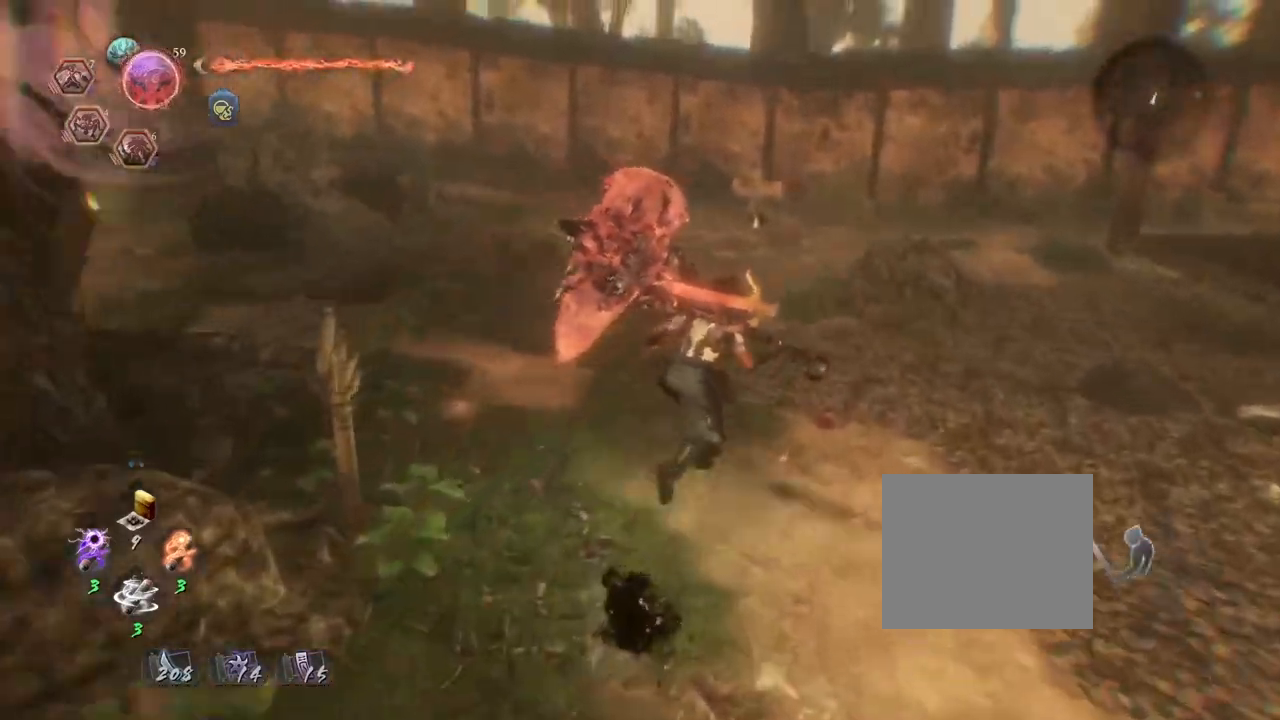
{"dt_ms": 500, "buttons": ["CROSS"], "left_stick": "up", "right_stick": "down", "events": [[400, "right_stick", "down"]]}
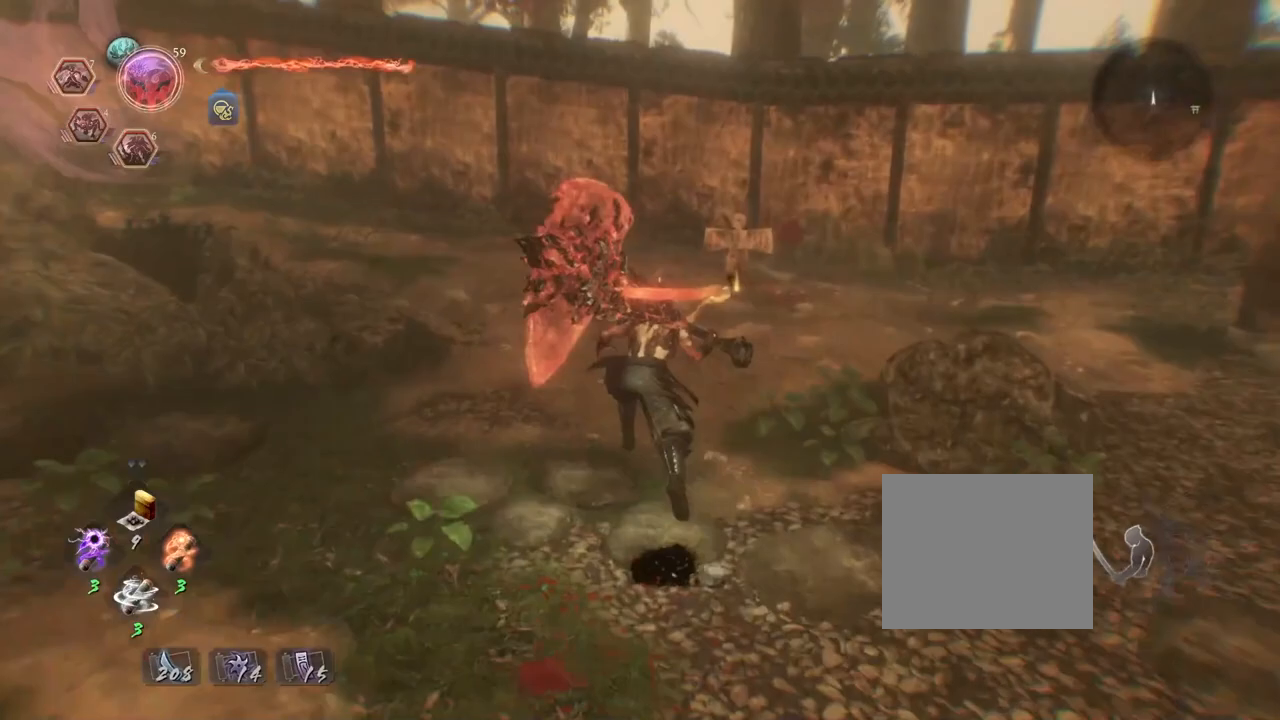
{"dt_ms": 500, "buttons": [], "left_stick": "up", "right_stick": "down", "events": [[483, "CROSS", "up"]]}
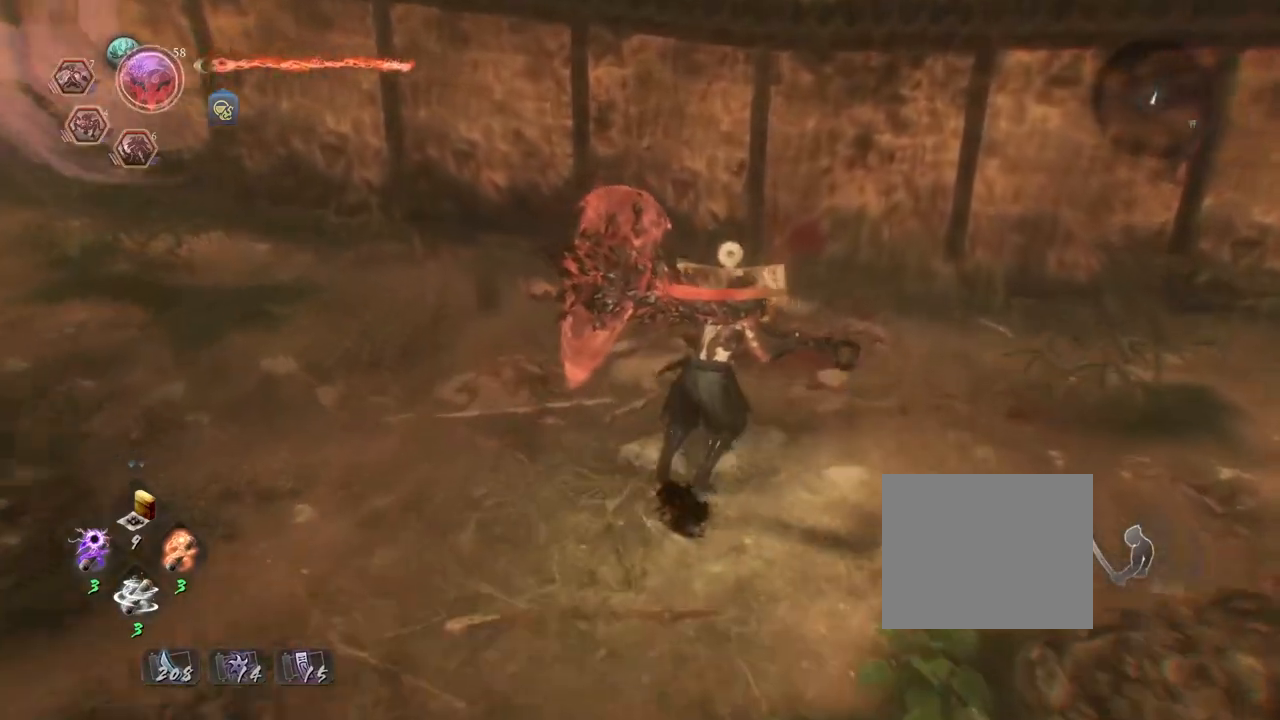
{"dt_ms": 500, "buttons": ["CIRCLE"], "left_stick": "center", "right_stick": "center", "events": [[50, "right_stick", "center"], [67, "left_stick", "center"], [133, "CIRCLE", "down"]]}
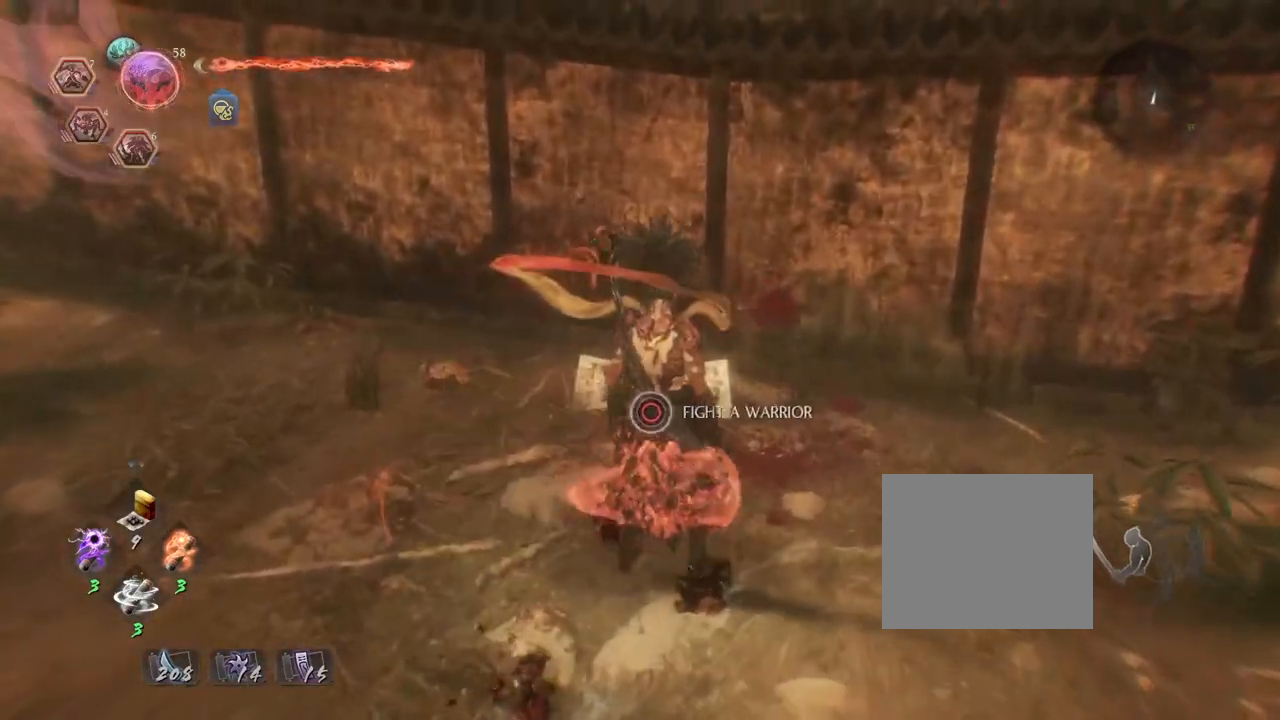
{"dt_ms": 500, "buttons": ["CROSS"], "left_stick": "down-right", "right_stick": "right", "events": [[33, "right_stick", "right"], [250, "CIRCLE", "up"], [250, "left_stick", "down-right"], [433, "CROSS", "down"]]}
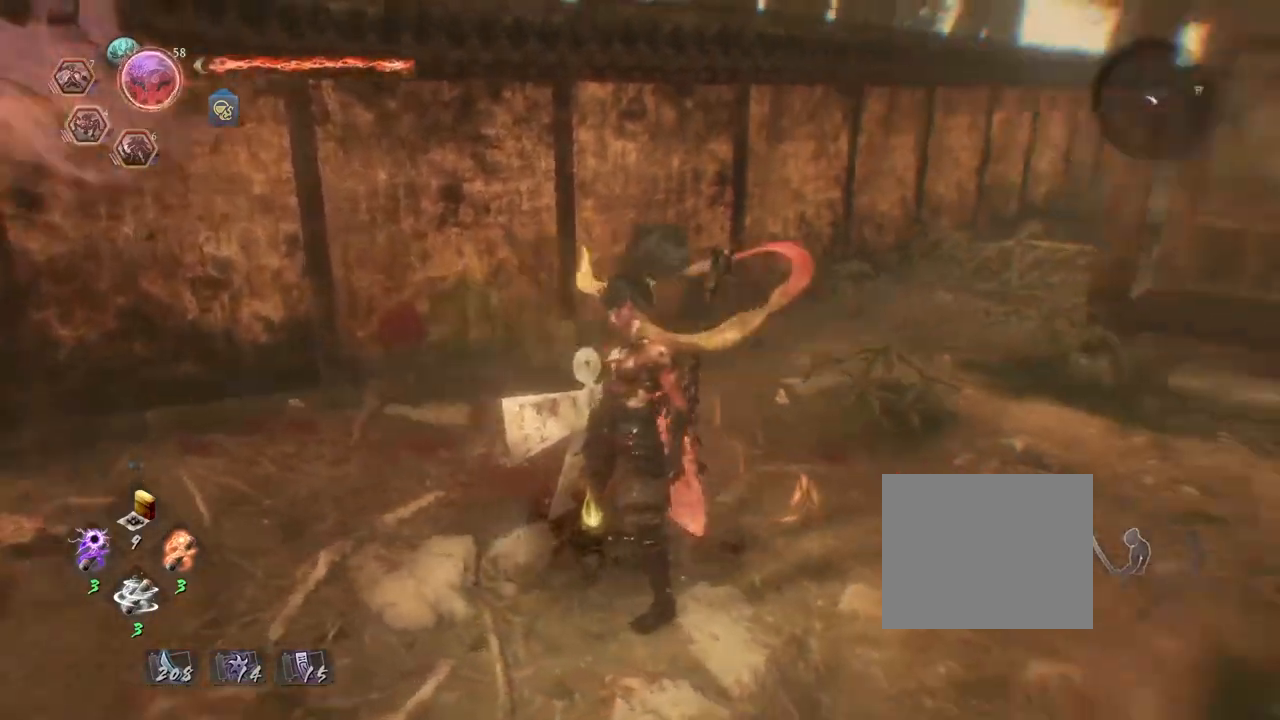
{"dt_ms": 500, "buttons": ["CROSS"], "left_stick": "down-right", "right_stick": "center", "events": [[283, "right_stick", "center"]]}
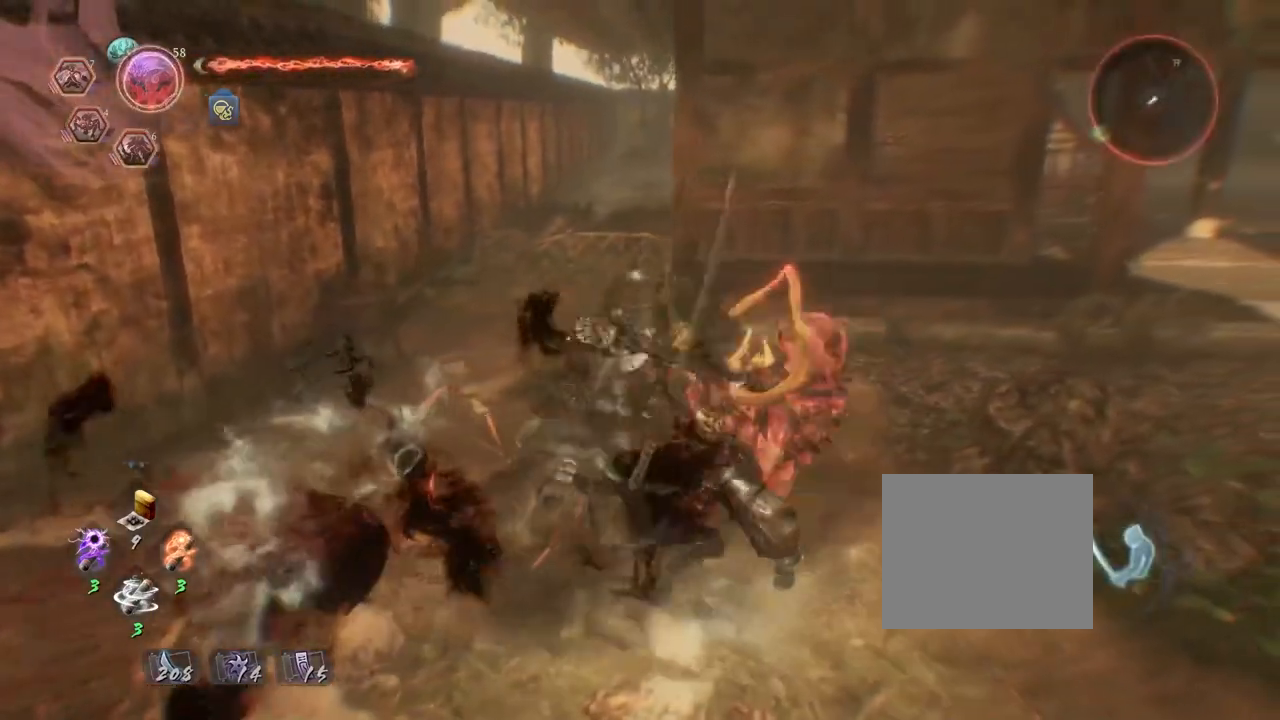
{"dt_ms": 500, "buttons": ["CROSS"], "left_stick": "down-right", "right_stick": "center", "events": [[217, "R3", "down"], [333, "R3", "up"]]}
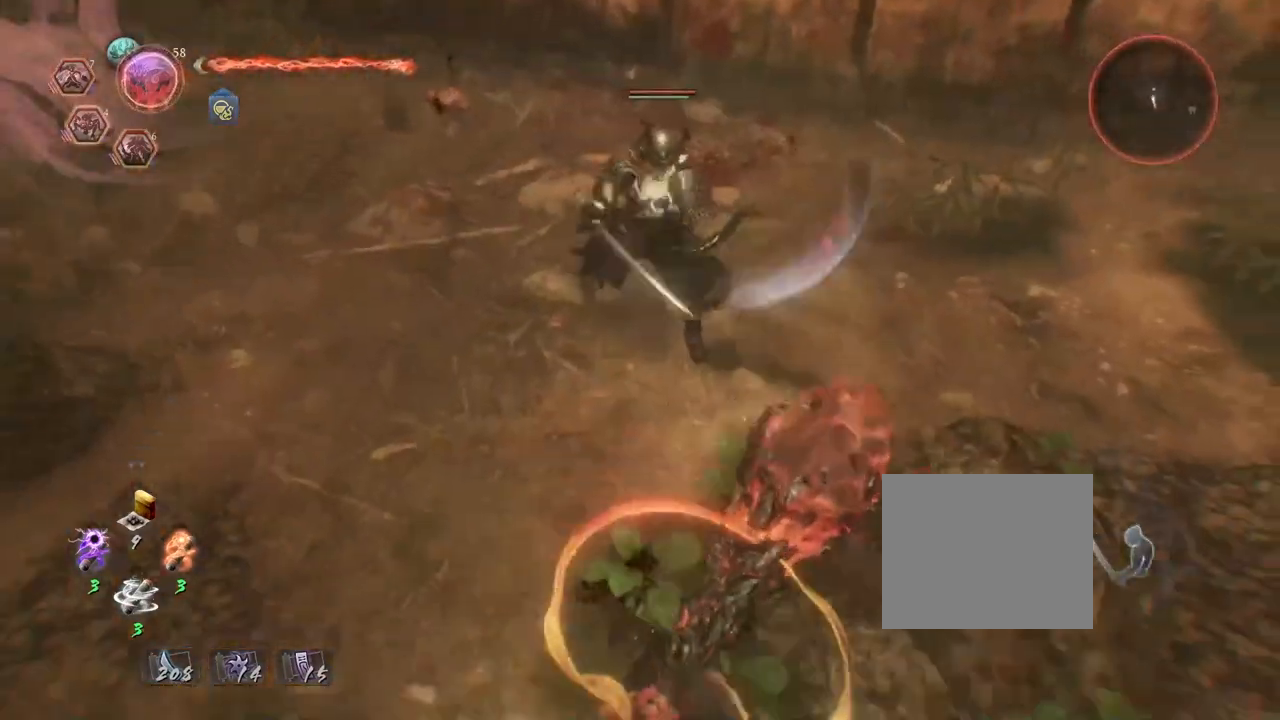
{"dt_ms": 500, "buttons": [], "left_stick": "down-left", "right_stick": "center", "events": [[200, "CROSS", "up"], [250, "left_stick", "down"], [367, "left_stick", "down-left"]]}
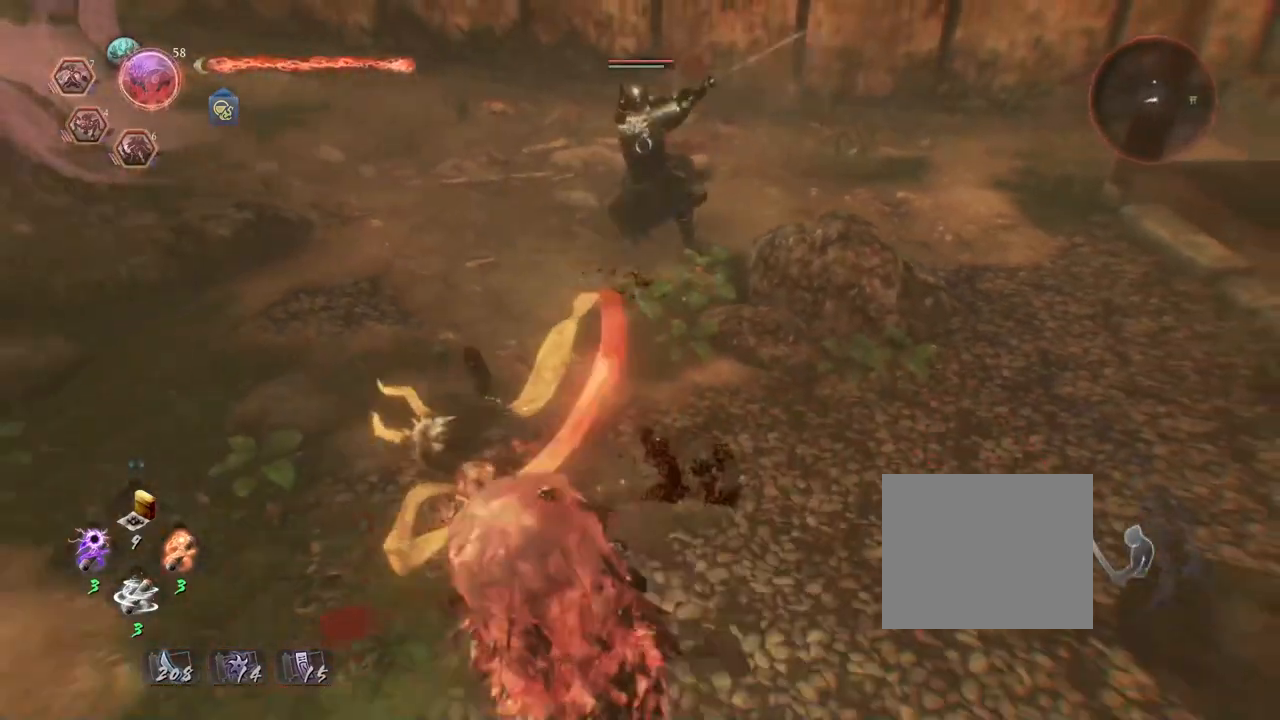
{"dt_ms": 500, "buttons": [], "left_stick": "center", "right_stick": "center", "events": [[183, "left_stick", "center"], [267, "left_stick", "down-right"], [433, "left_stick", "center"]]}
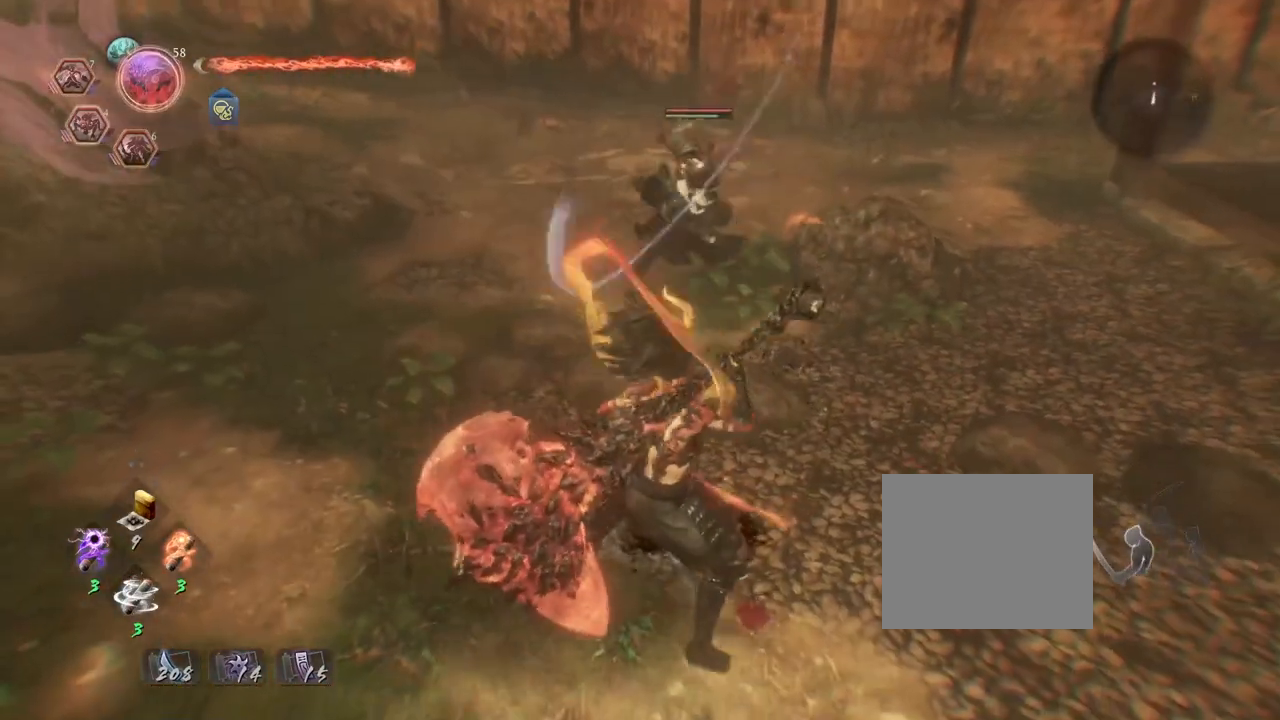
{"dt_ms": 500, "buttons": [], "left_stick": "center", "right_stick": "center", "events": [[50, "left_stick", "down"], [233, "left_stick", "center"]]}
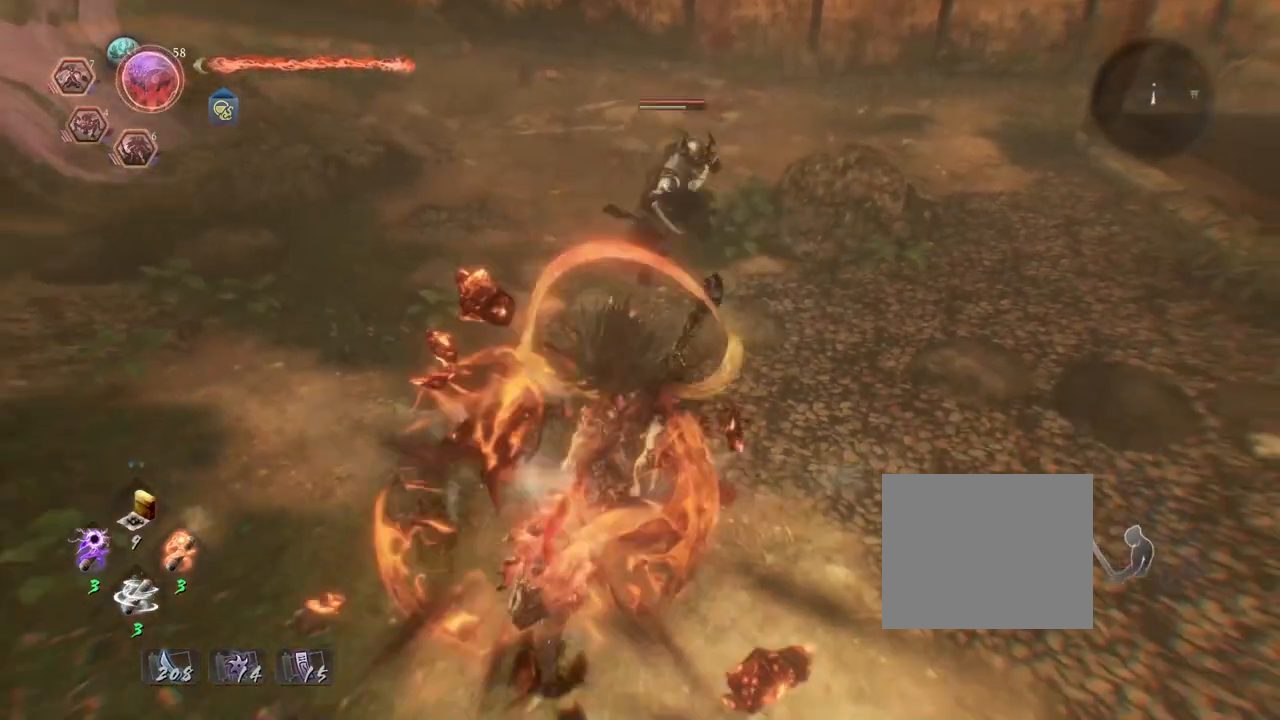
{"dt_ms": 500, "buttons": ["TRIANGLE"], "left_stick": "center", "right_stick": "center", "events": [[150, "TRIANGLE", "down"]]}
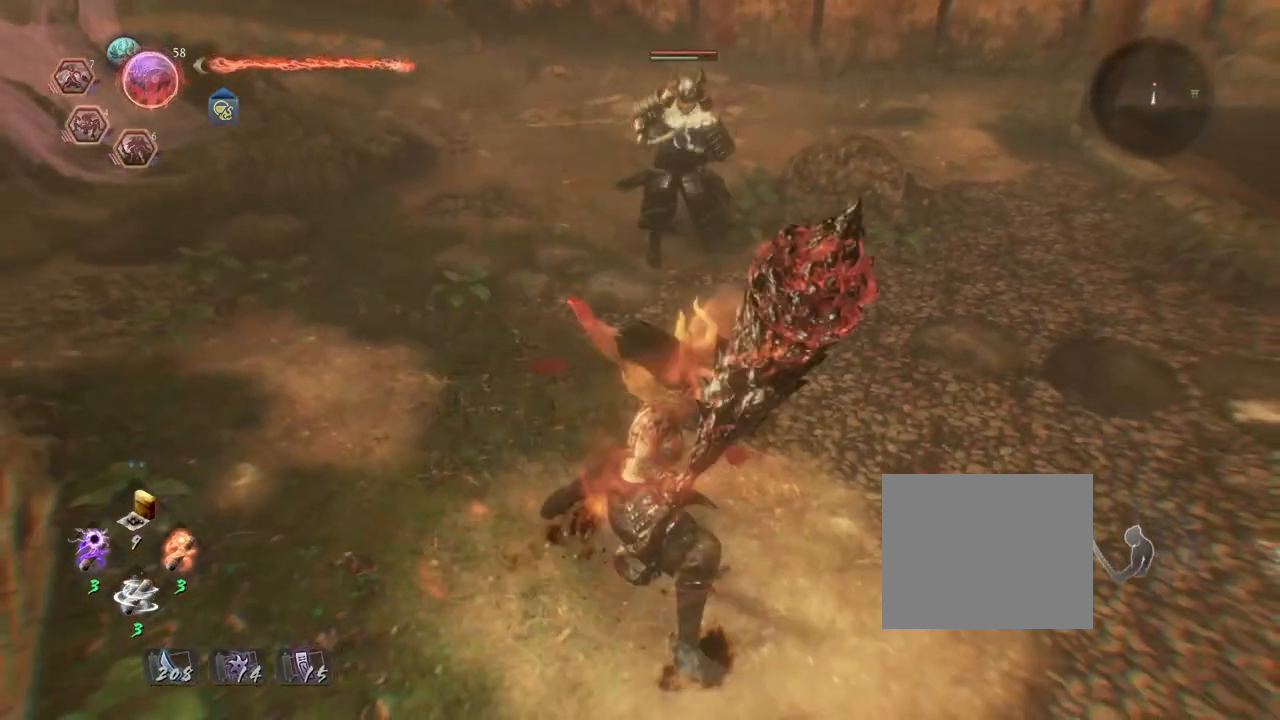
{"dt_ms": 500, "buttons": ["TRIANGLE"], "left_stick": "center", "right_stick": "center", "events": []}
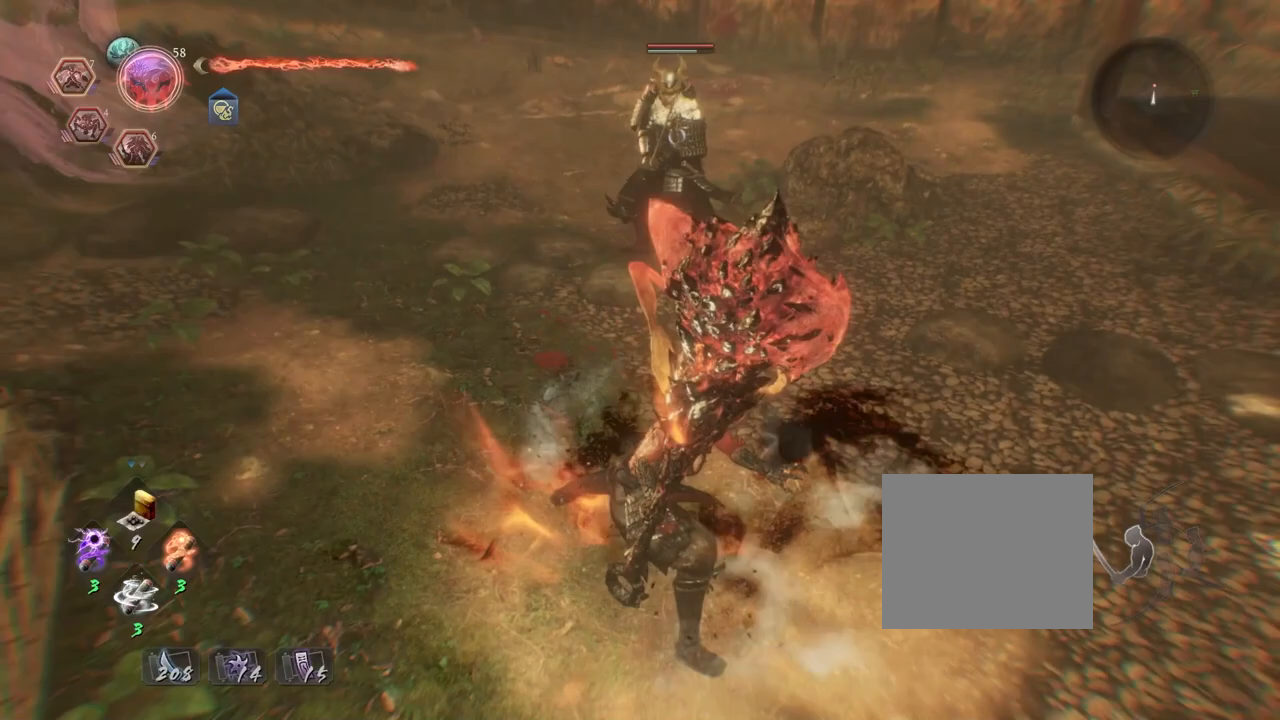
{"dt_ms": 500, "buttons": ["TRIANGLE"], "left_stick": "center", "right_stick": "center", "events": []}